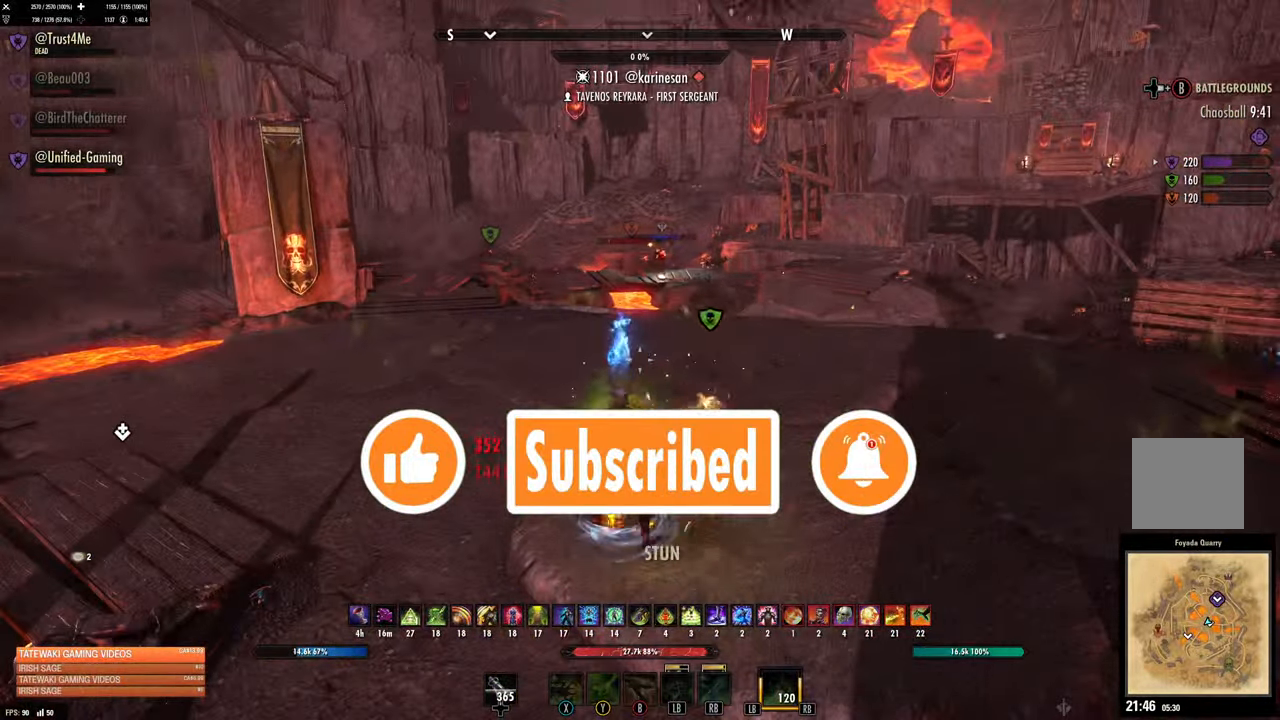
Gameplay with a controller (Xbox layout); each line is a JSON object with the inputs held at the frame after it. "events" lists button and stick changes between this image and that frame as [ms after this image, input, new state], when the widget could be followed in between.
{"buttons": ["L2", "R2"], "left_stick": "down", "right_stick": "center", "events": []}
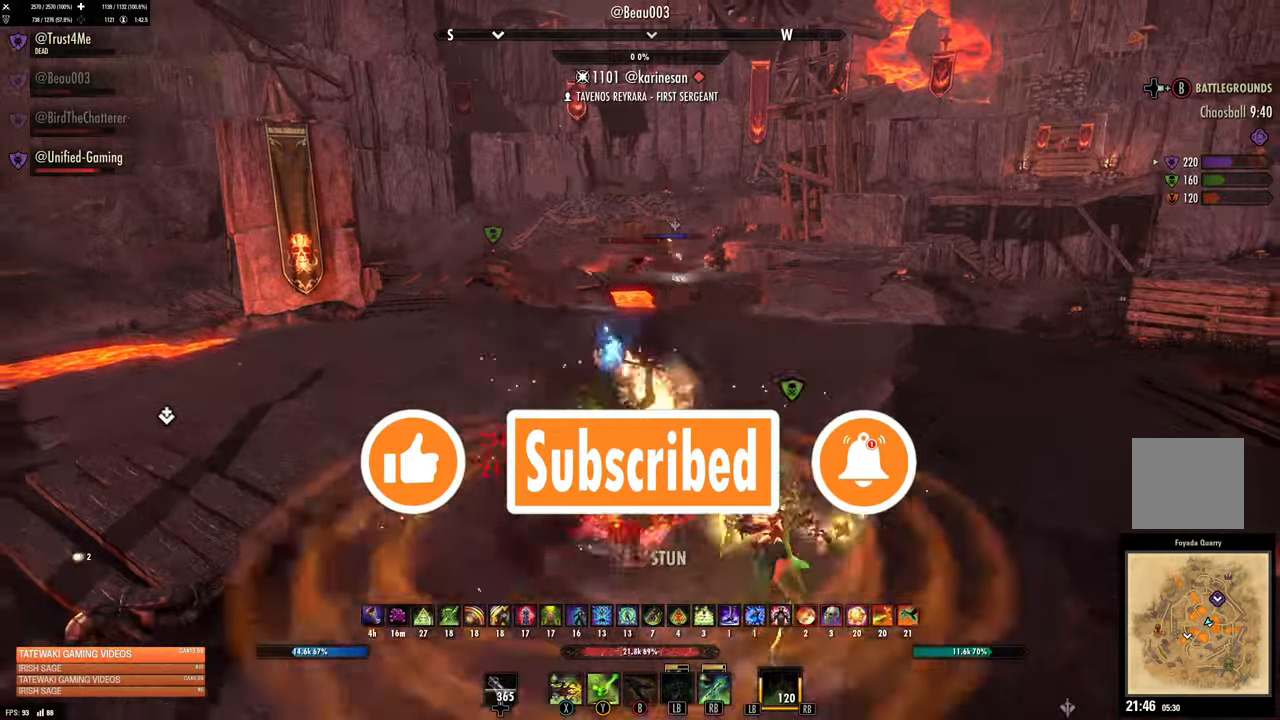
{"buttons": ["R2"], "left_stick": "down", "right_stick": "right", "events": [[50, "R2", "up"], [50, "right_stick", "right"], [84, "L2", "up"], [284, "R2", "down"]]}
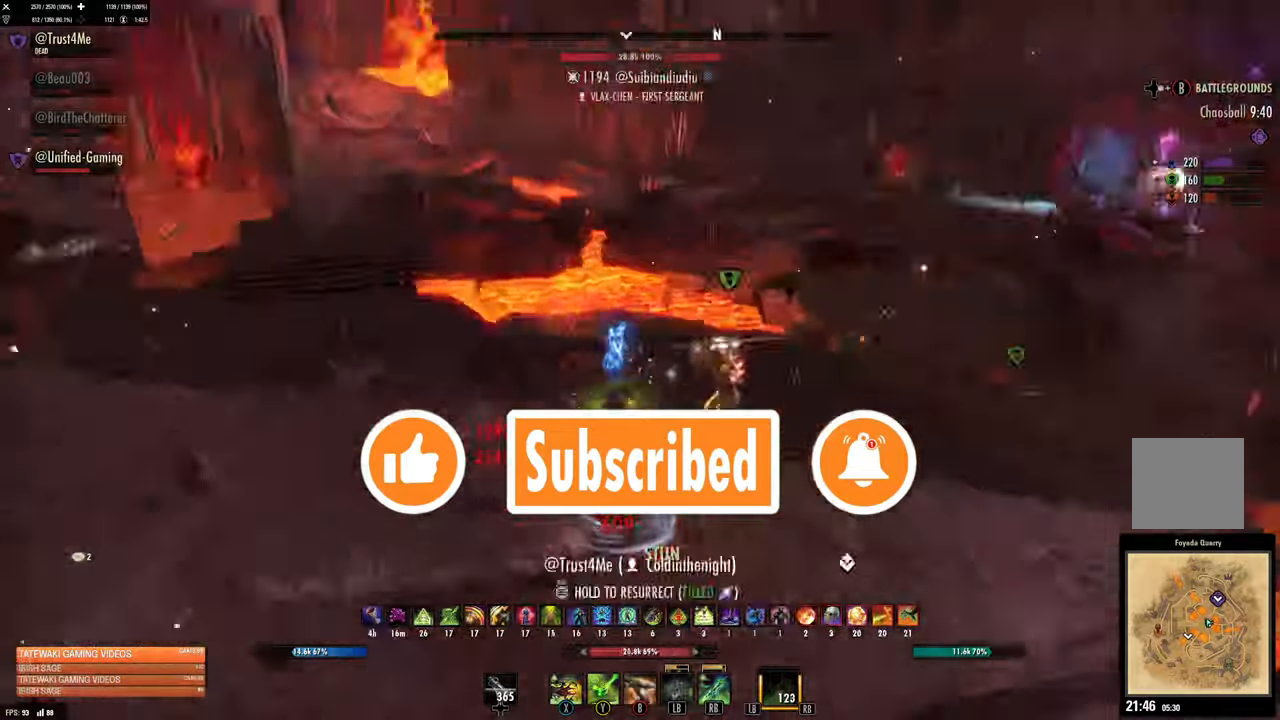
{"buttons": [], "left_stick": "up", "right_stick": "left", "events": [[17, "left_stick", "down-right"], [50, "R2", "up"], [50, "right_stick", "center"], [100, "B", "down"], [167, "B", "up"], [200, "left_stick", "up"], [234, "B", "down"], [300, "B", "up"], [350, "L2", "down"], [467, "L2", "up"], [467, "right_stick", "left"]]}
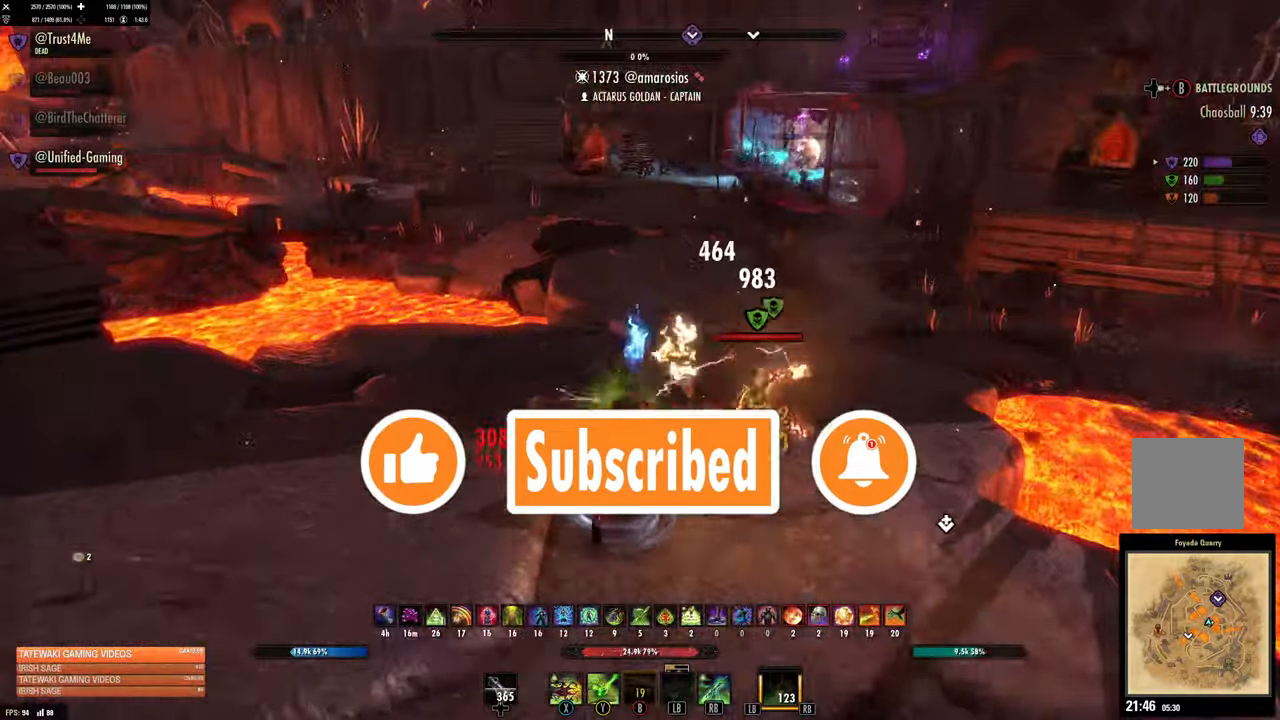
{"buttons": ["R2"], "left_stick": "down", "right_stick": "center", "events": [[167, "left_stick", "center"], [300, "left_stick", "down"], [334, "R2", "down"], [400, "R2", "up"], [434, "right_stick", "center"], [484, "R2", "down"]]}
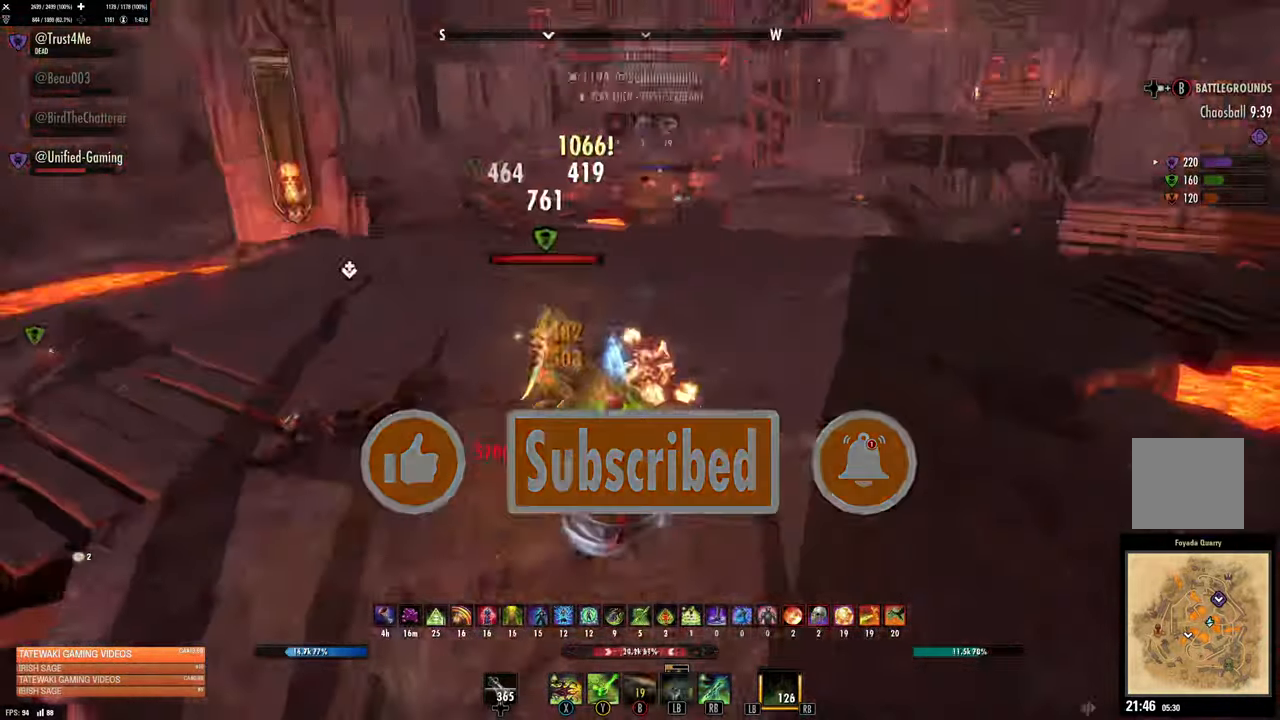
{"buttons": [], "left_stick": "up", "right_stick": "up", "events": [[17, "X", "down"], [34, "R2", "up"], [117, "X", "up"], [200, "X", "down"], [267, "X", "up"], [334, "left_stick", "left"], [384, "left_stick", "up"], [400, "right_stick", "up"]]}
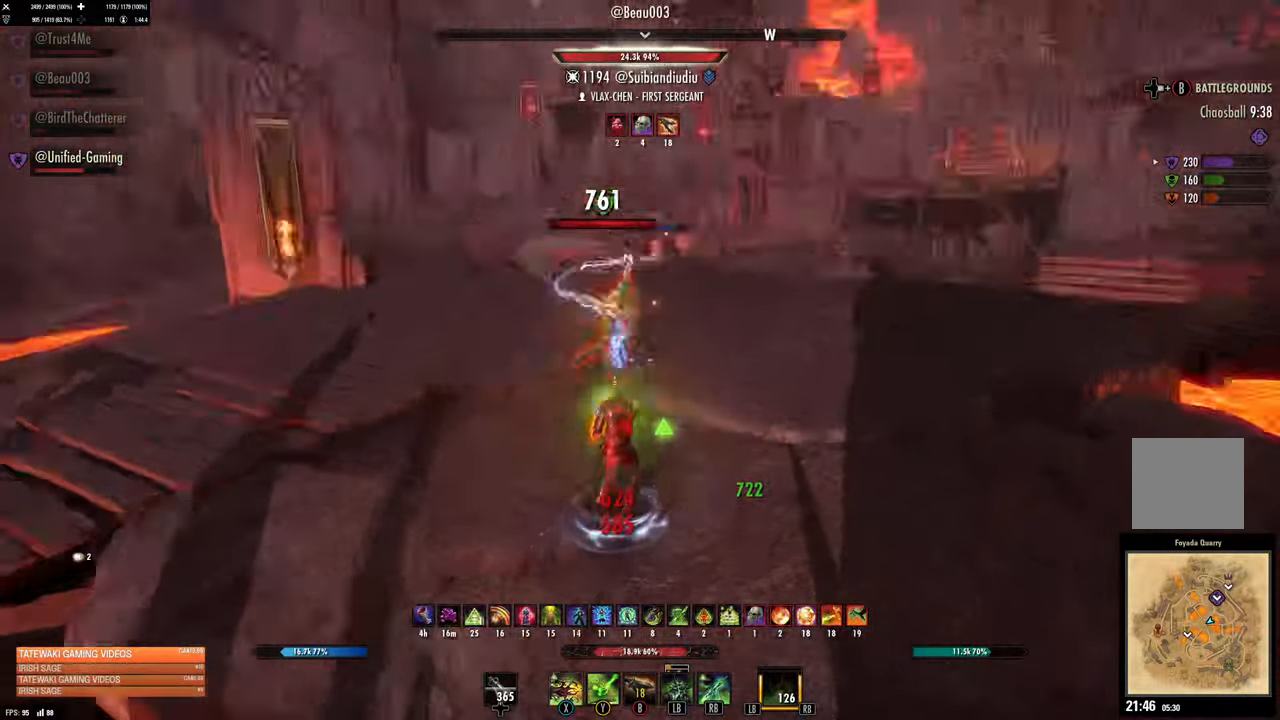
{"buttons": ["R2"], "left_stick": "down-left", "right_stick": "center", "events": [[34, "right_stick", "center"], [184, "left_stick", "down-left"], [250, "R2", "down"], [250, "right_stick", "right"], [350, "R2", "up"], [450, "R2", "down"], [450, "right_stick", "center"]]}
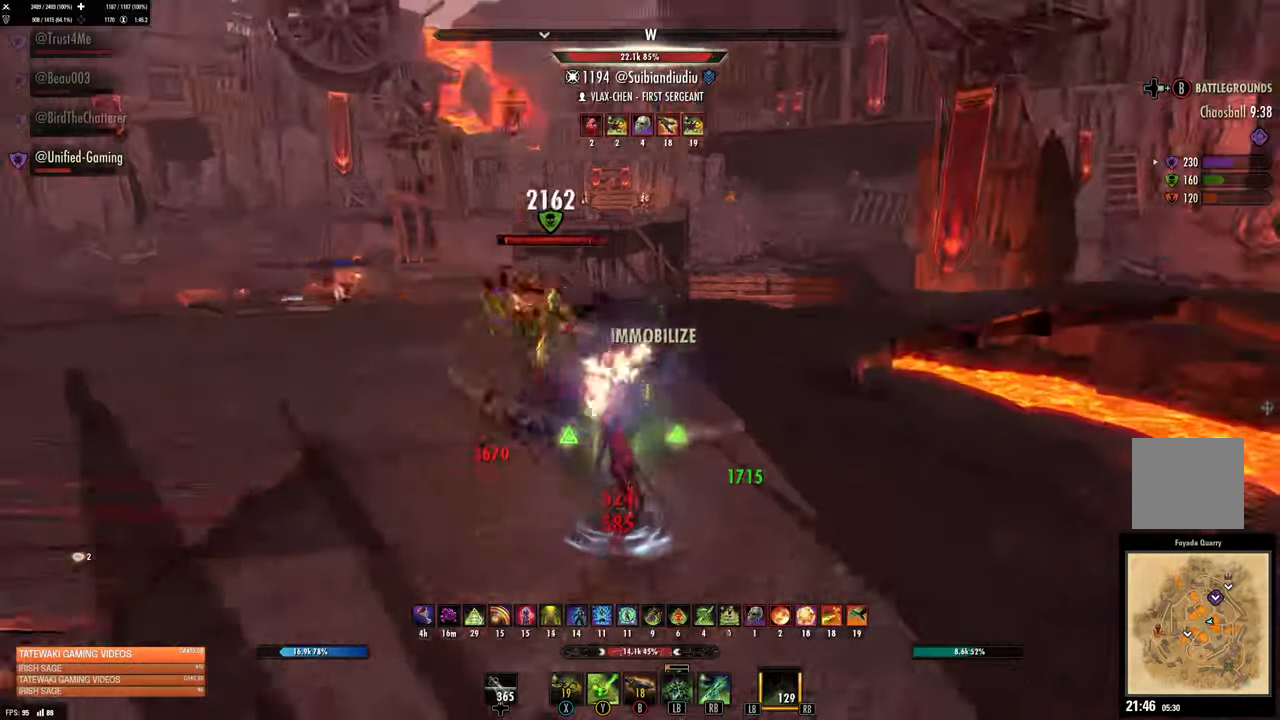
{"buttons": [], "left_stick": "up-right", "right_stick": "center", "events": [[67, "R2", "up"], [84, "X", "down"], [167, "X", "up"], [217, "left_stick", "up"], [250, "X", "down"], [334, "X", "up"], [334, "left_stick", "up-right"]]}
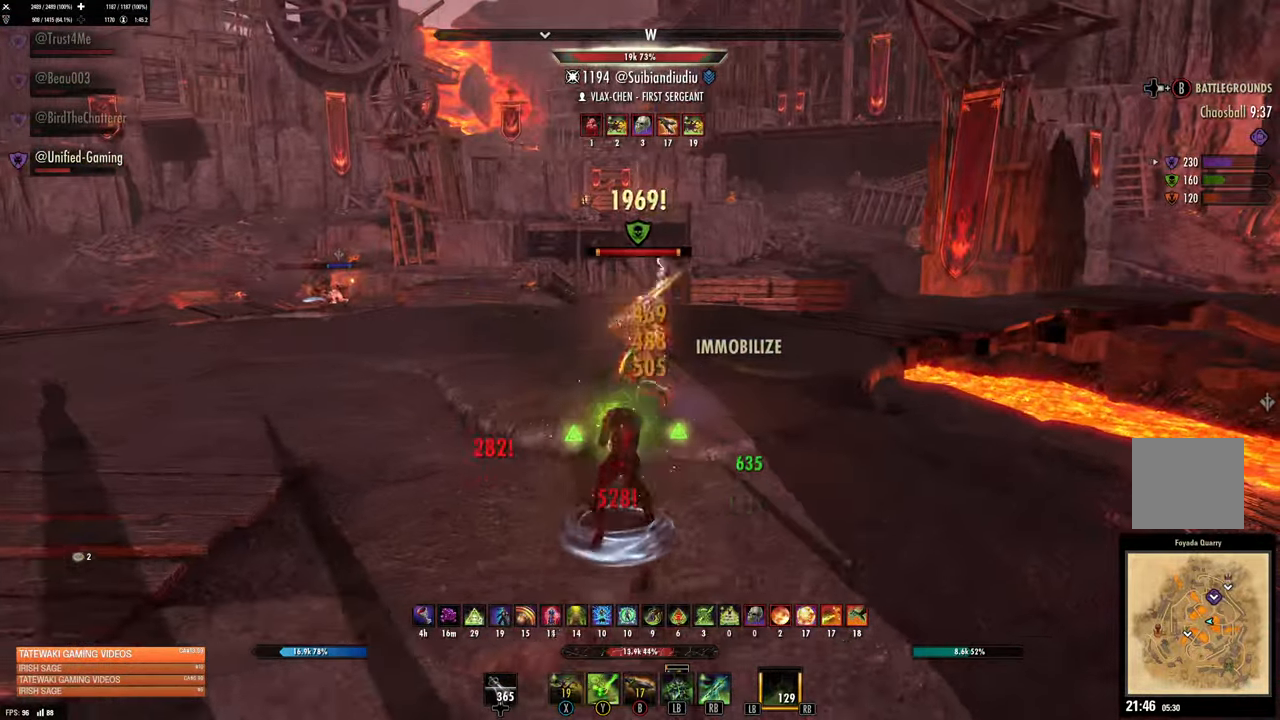
{"buttons": ["DPAD_UP"], "left_stick": "up-right", "right_stick": "center", "events": [[117, "DPAD_LEFT", "down"], [184, "DPAD_LEFT", "up"], [200, "left_stick", "up"], [350, "L1", "down"], [384, "right_stick", "left"], [434, "right_stick", "center"], [450, "L1", "up"], [450, "left_stick", "up-right"], [484, "DPAD_UP", "down"]]}
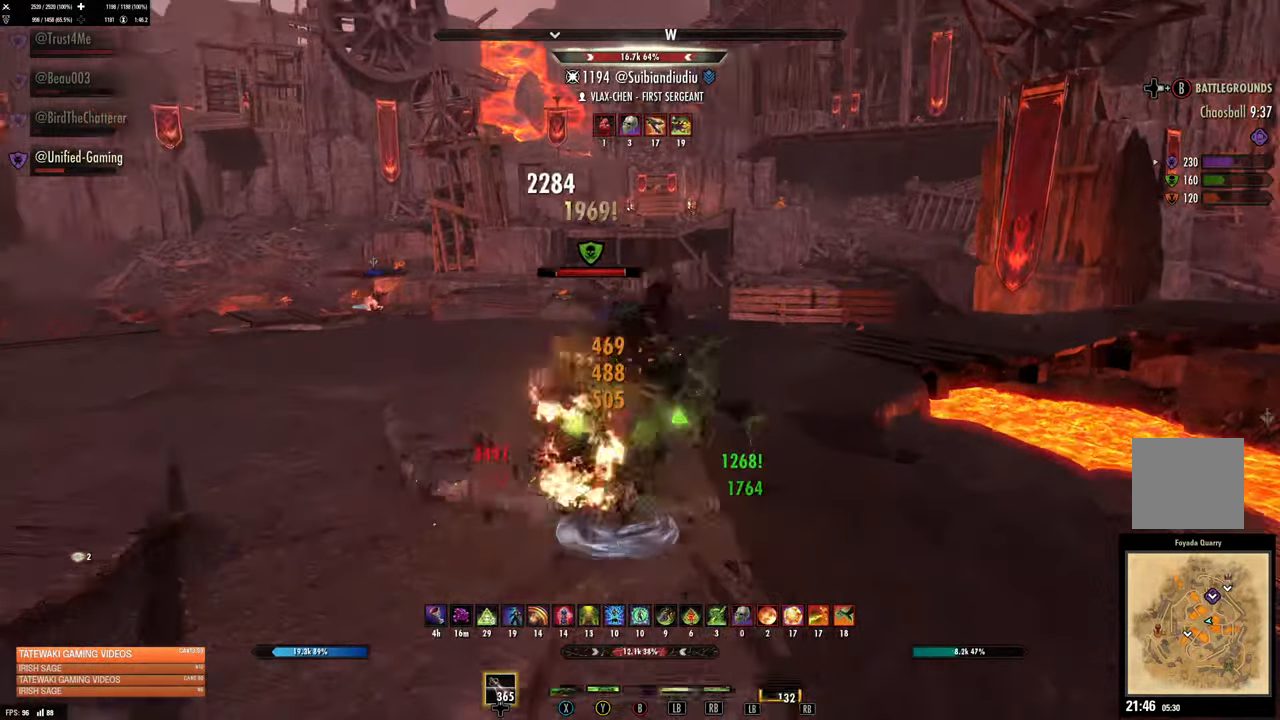
{"buttons": [], "left_stick": "right", "right_stick": "left", "events": [[84, "DPAD_UP", "up"], [184, "R1", "down"], [250, "R1", "up"], [284, "right_stick", "left"], [367, "L2", "down"], [467, "L2", "up"], [484, "left_stick", "right"]]}
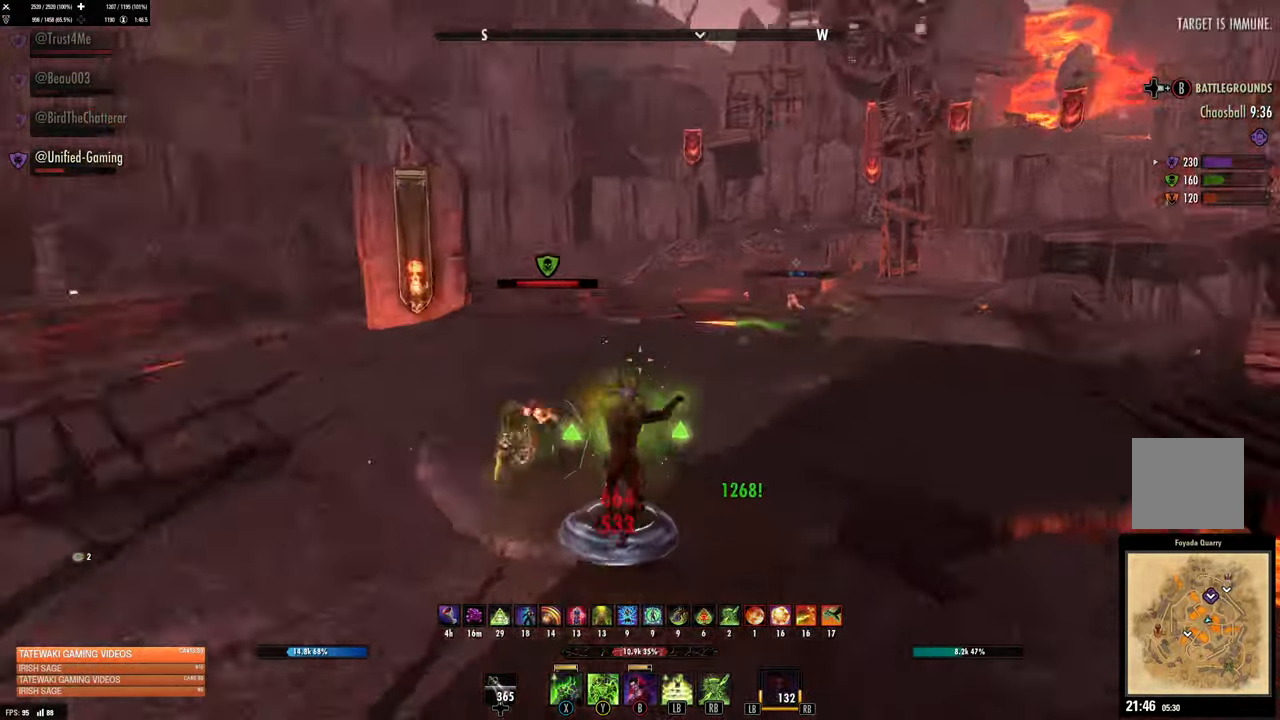
{"buttons": [], "left_stick": "down", "right_stick": "center", "events": [[17, "left_stick", "down-right"], [150, "left_stick", "down"], [150, "right_stick", "center"], [200, "DPAD_LEFT", "down"], [284, "DPAD_LEFT", "up"]]}
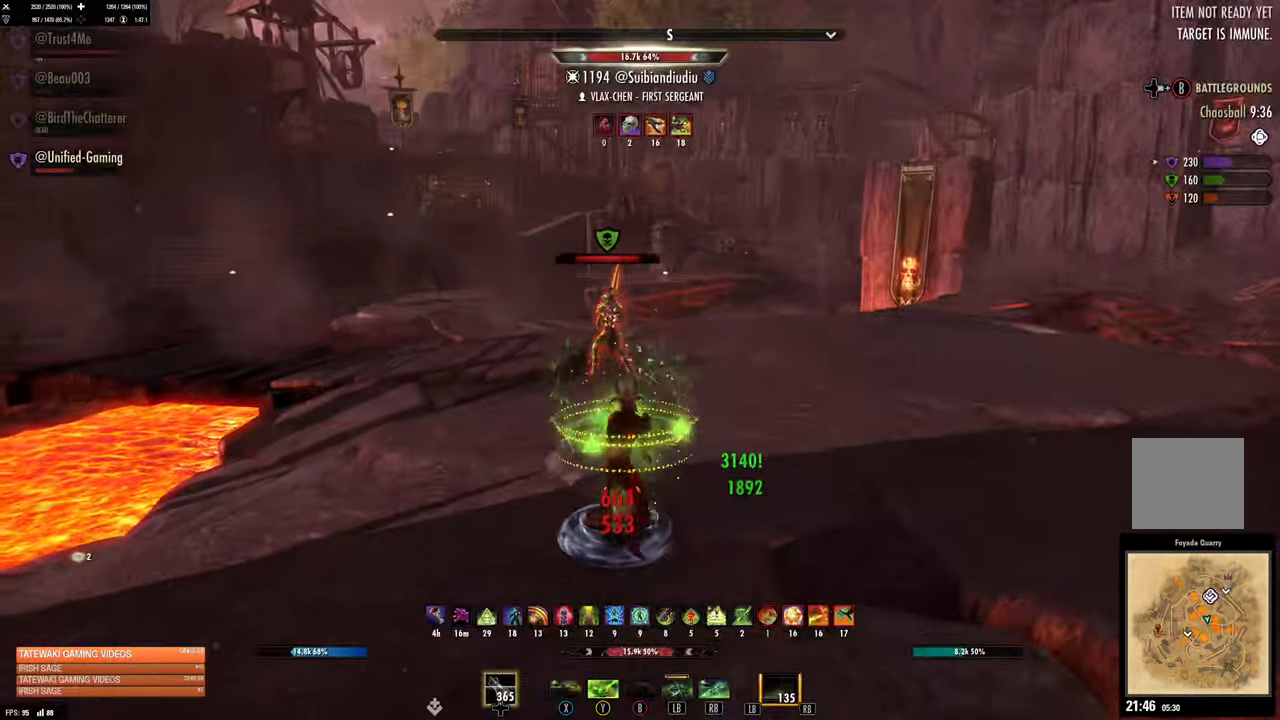
{"buttons": [], "left_stick": "up-right", "right_stick": "center", "events": [[84, "R2", "down"], [84, "left_stick", "left"], [150, "left_stick", "up-left"], [184, "R2", "up"], [234, "X", "down"], [284, "X", "up"], [383, "X", "down"], [450, "X", "up"], [483, "left_stick", "up-right"]]}
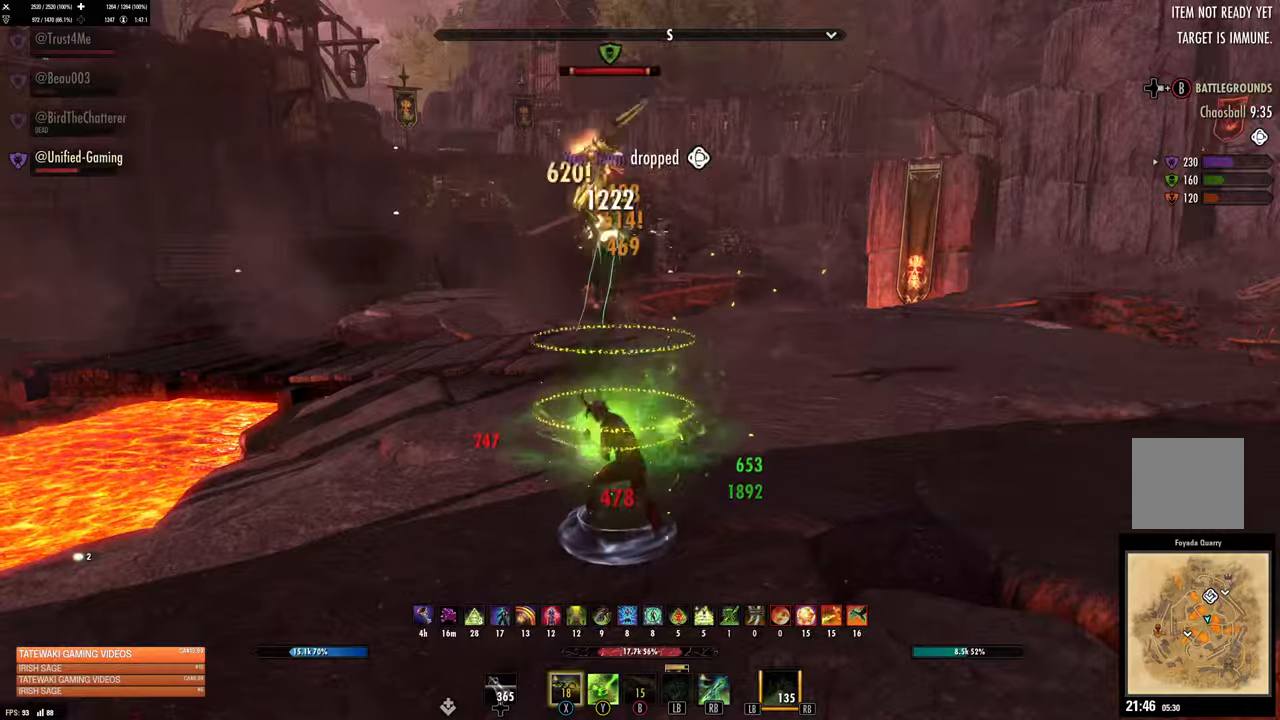
{"buttons": ["L2"], "left_stick": "down-right", "right_stick": "center", "events": [[50, "L2", "down"], [83, "left_stick", "down-right"], [450, "DPAD_LEFT", "down"], [500, "DPAD_LEFT", "up"]]}
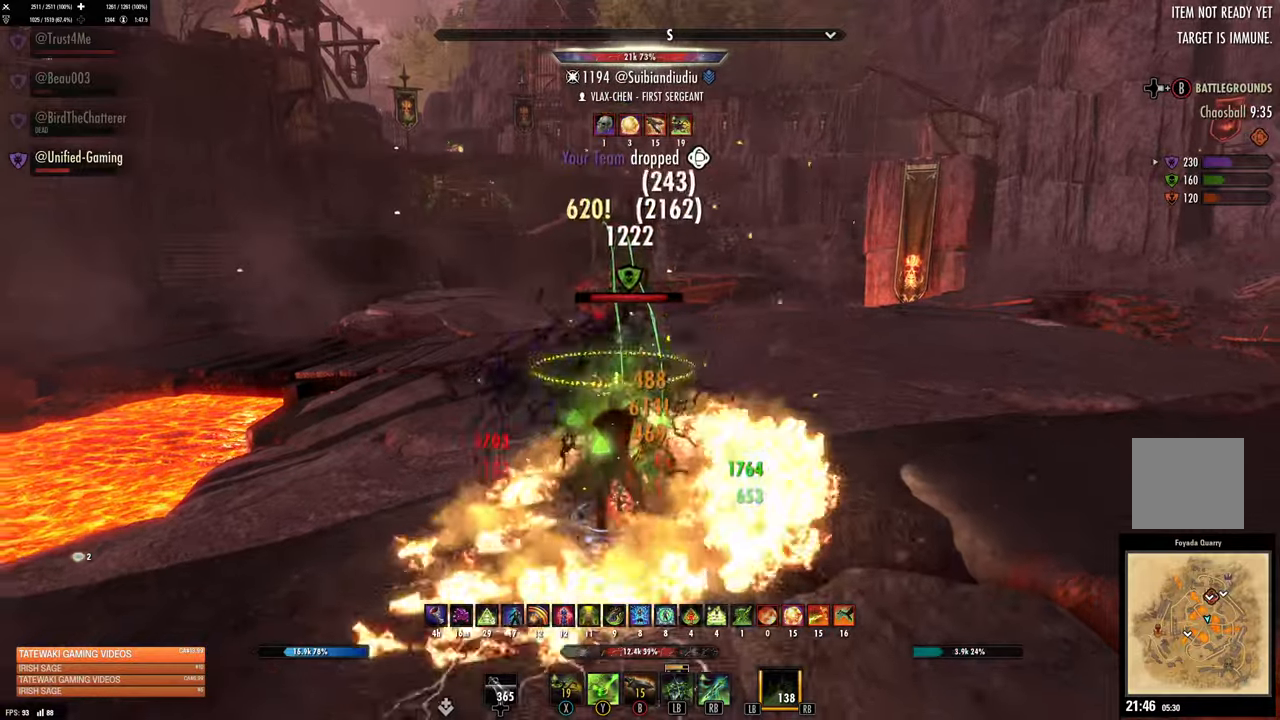
{"buttons": [], "left_stick": "up-right", "right_stick": "left", "events": [[16, "L2", "up"], [16, "left_stick", "right"], [116, "R1", "down"], [200, "R1", "up"], [200, "left_stick", "up-right"], [366, "right_stick", "left"]]}
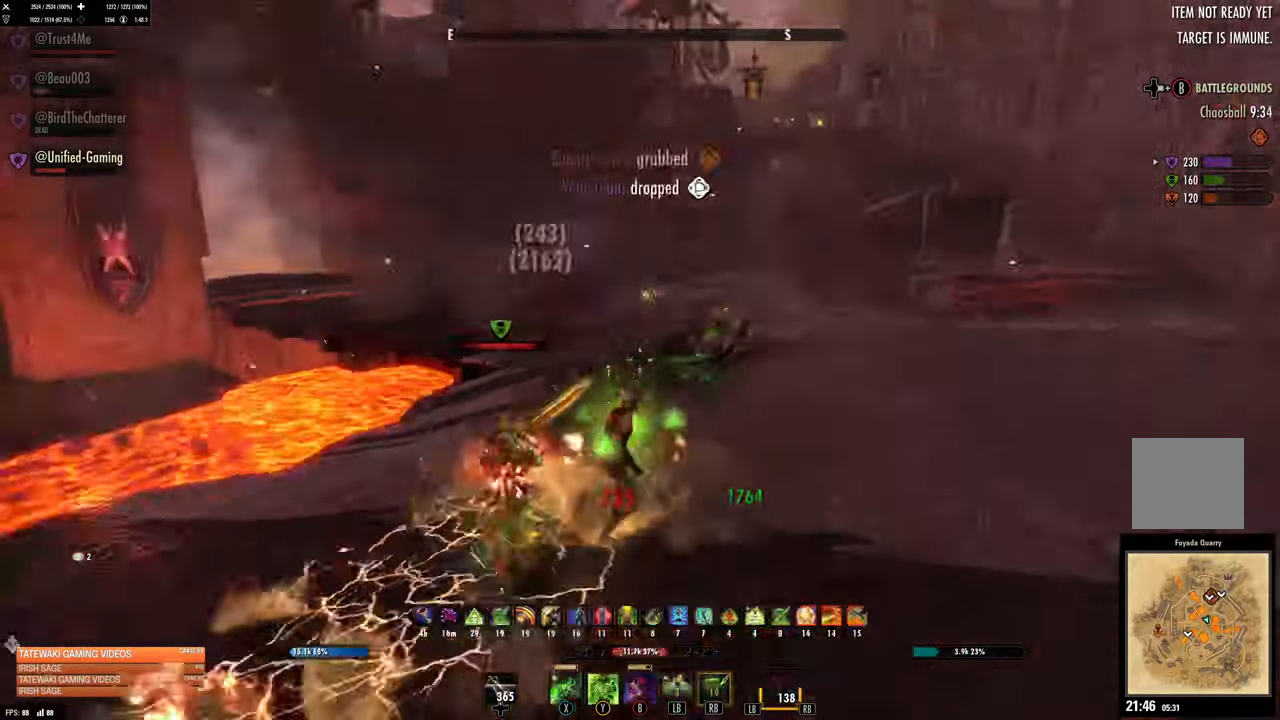
{"buttons": ["R2"], "left_stick": "right", "right_stick": "left", "events": [[83, "left_stick", "right"], [150, "A", "down"], [216, "A", "up"], [216, "right_stick", "center"], [283, "R2", "down"], [300, "right_stick", "left"]]}
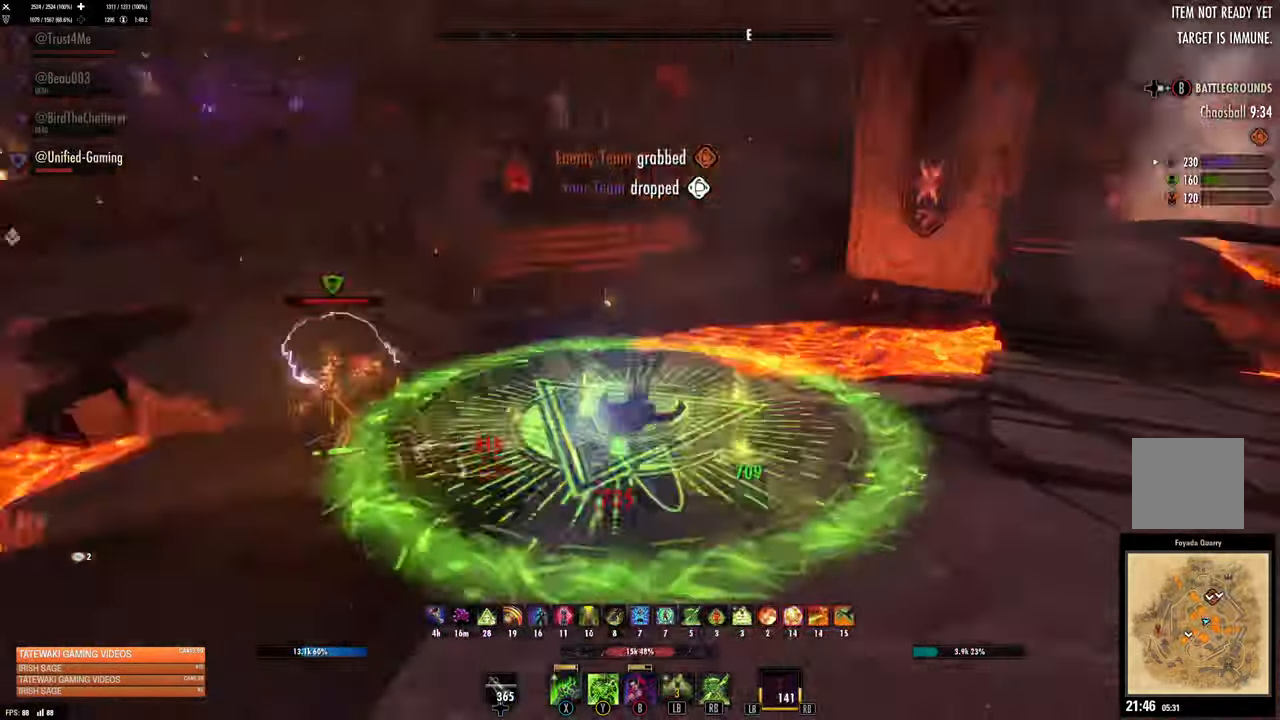
{"buttons": ["L2"], "left_stick": "up-right", "right_stick": "left", "events": [[66, "R2", "up"], [150, "Y", "down"], [150, "right_stick", "center"], [233, "Y", "up"], [316, "L2", "down"], [400, "left_stick", "up-right"], [400, "right_stick", "left"]]}
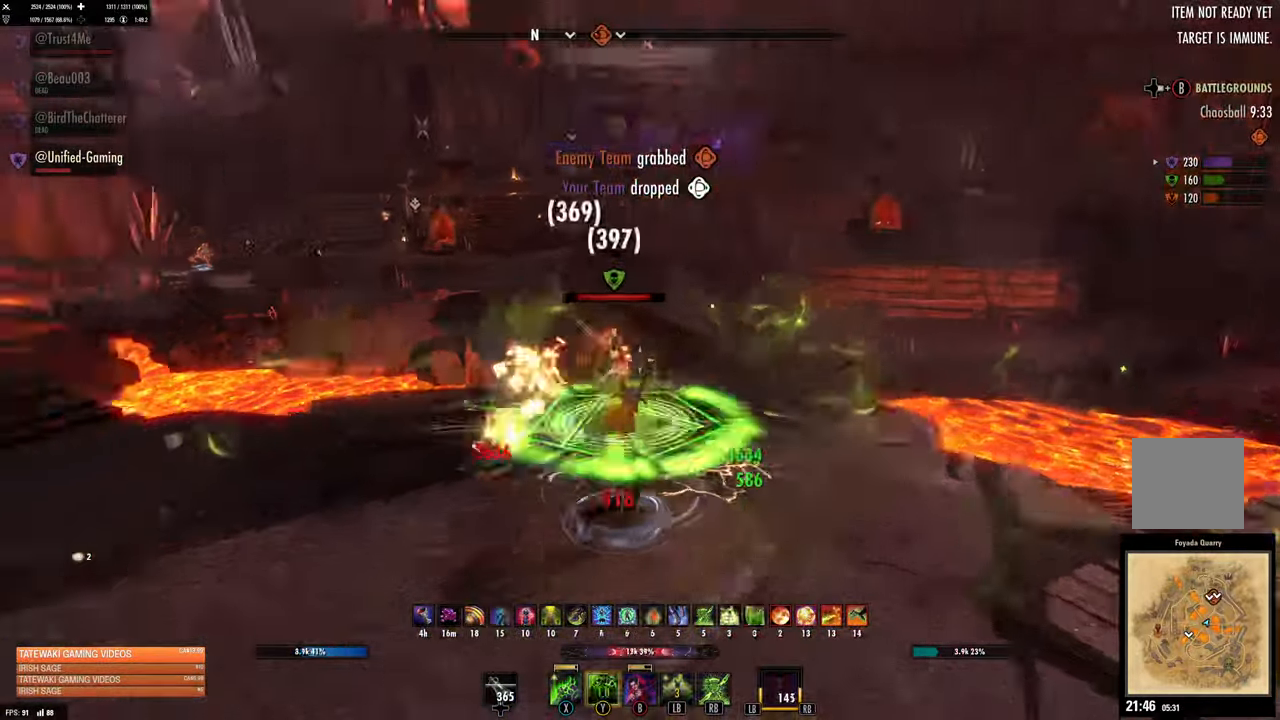
{"buttons": ["R2"], "left_stick": "right", "right_stick": "center", "events": [[116, "L2", "up"], [116, "right_stick", "center"], [233, "R2", "down"], [316, "left_stick", "right"], [333, "R2", "up"], [416, "R2", "down"]]}
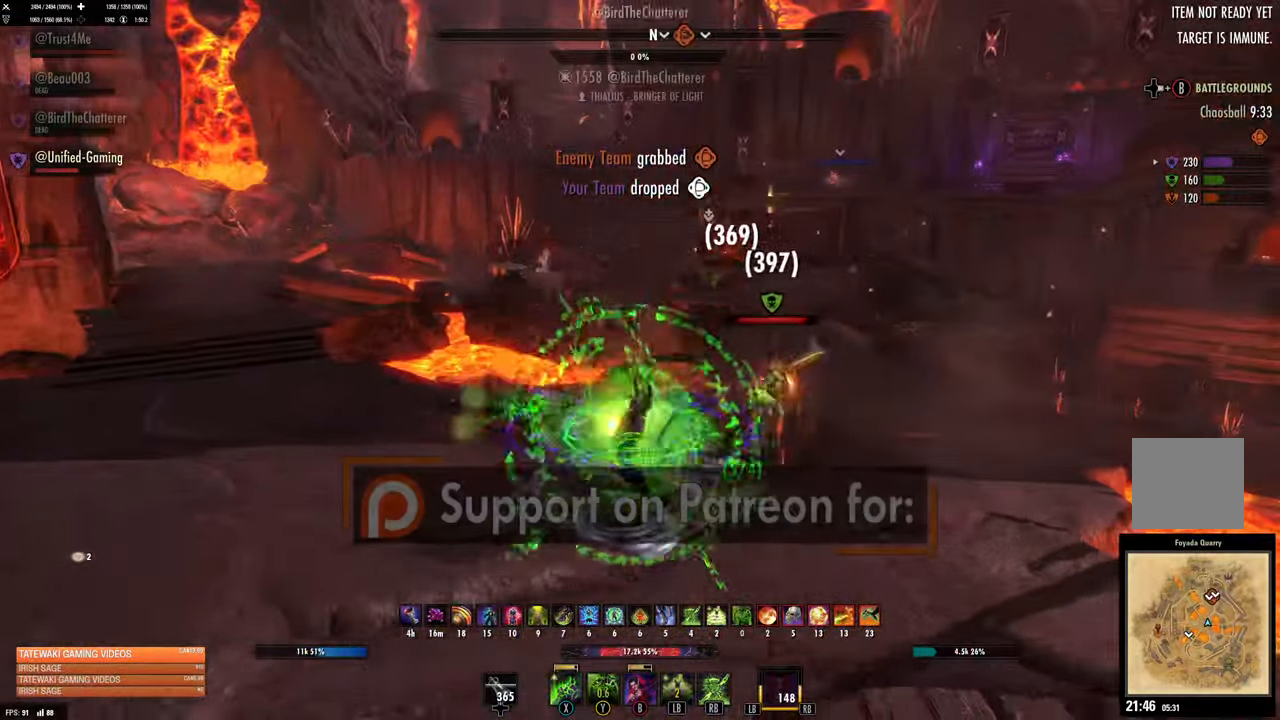
{"buttons": [], "left_stick": "up-right", "right_stick": "left", "events": [[50, "R2", "up"], [100, "L1", "down"], [100, "left_stick", "up-right"], [183, "L1", "up"], [266, "L1", "down"], [400, "L1", "up"], [433, "right_stick", "left"]]}
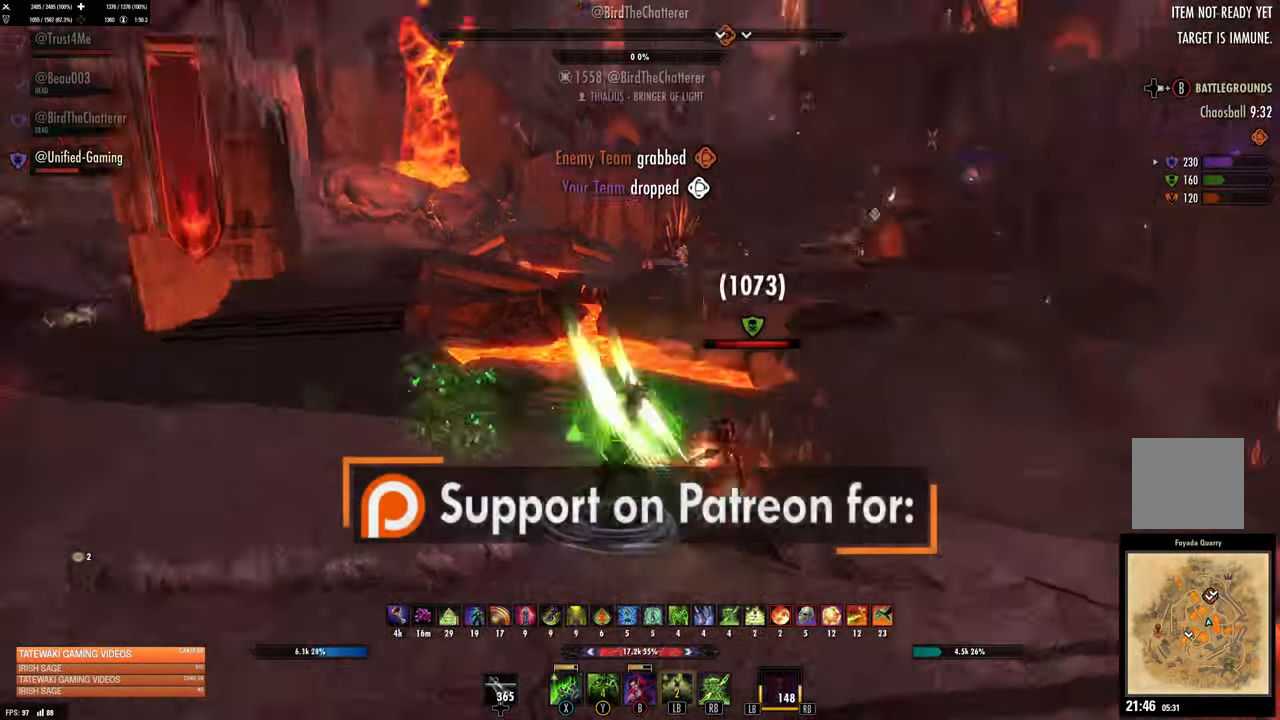
{"buttons": ["R2"], "left_stick": "down", "right_stick": "left", "events": [[16, "left_stick", "right"], [16, "right_stick", "center"], [50, "DPAD_LEFT", "down"], [133, "DPAD_LEFT", "up"], [150, "right_stick", "left"], [450, "R2", "down"], [450, "left_stick", "down"]]}
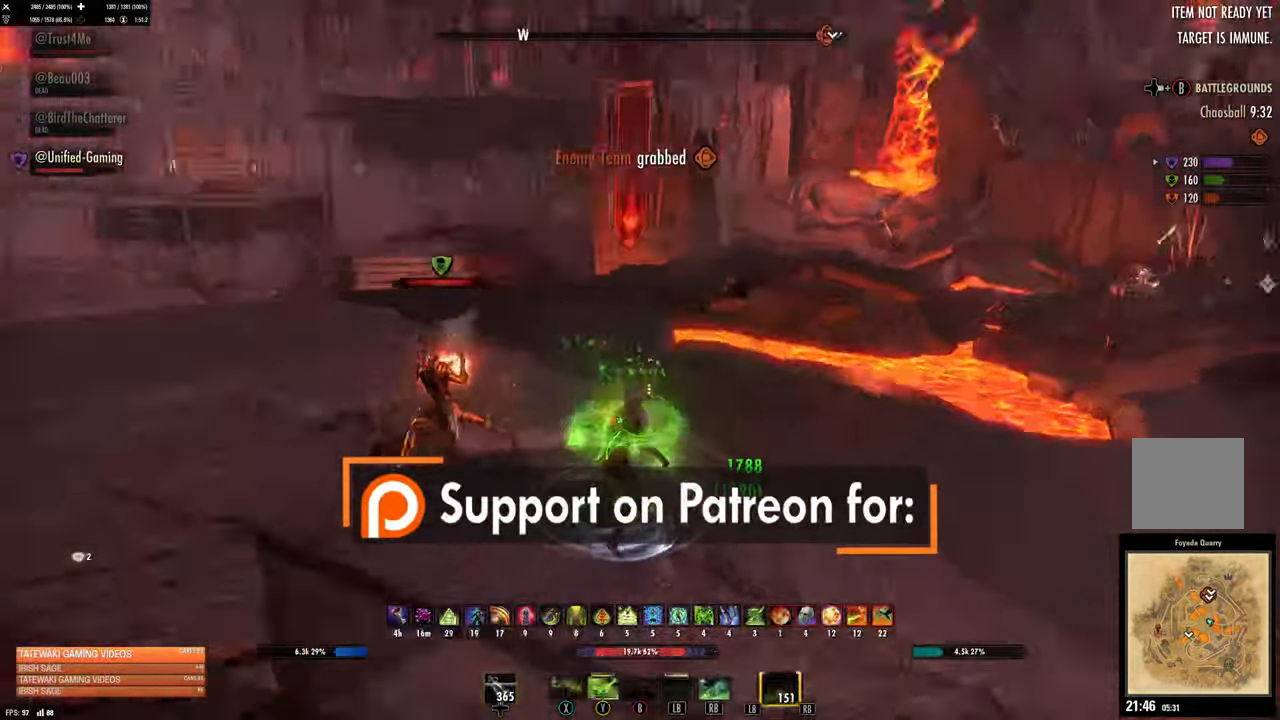
{"buttons": [], "left_stick": "left", "right_stick": "center", "events": [[50, "R2", "up"], [133, "R2", "down"], [150, "right_stick", "center"], [200, "R2", "up"], [216, "left_stick", "left"], [233, "B", "down"], [316, "B", "up"], [400, "B", "down"], [500, "B", "up"]]}
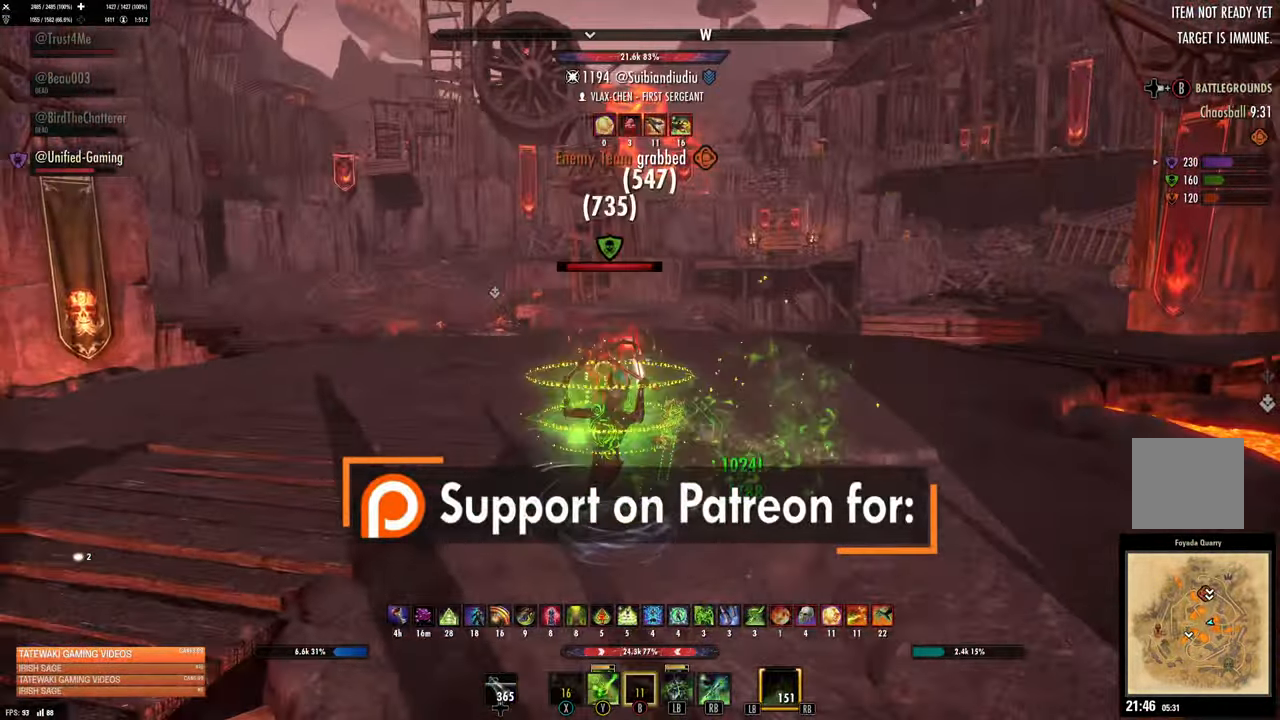
{"buttons": [], "left_stick": "down", "right_stick": "center", "events": [[33, "left_stick", "up"], [66, "L2", "down"], [150, "DPAD_UP", "down"], [150, "left_stick", "up-right"], [166, "L2", "up"], [250, "DPAD_UP", "up"], [350, "left_stick", "right"], [466, "left_stick", "down"]]}
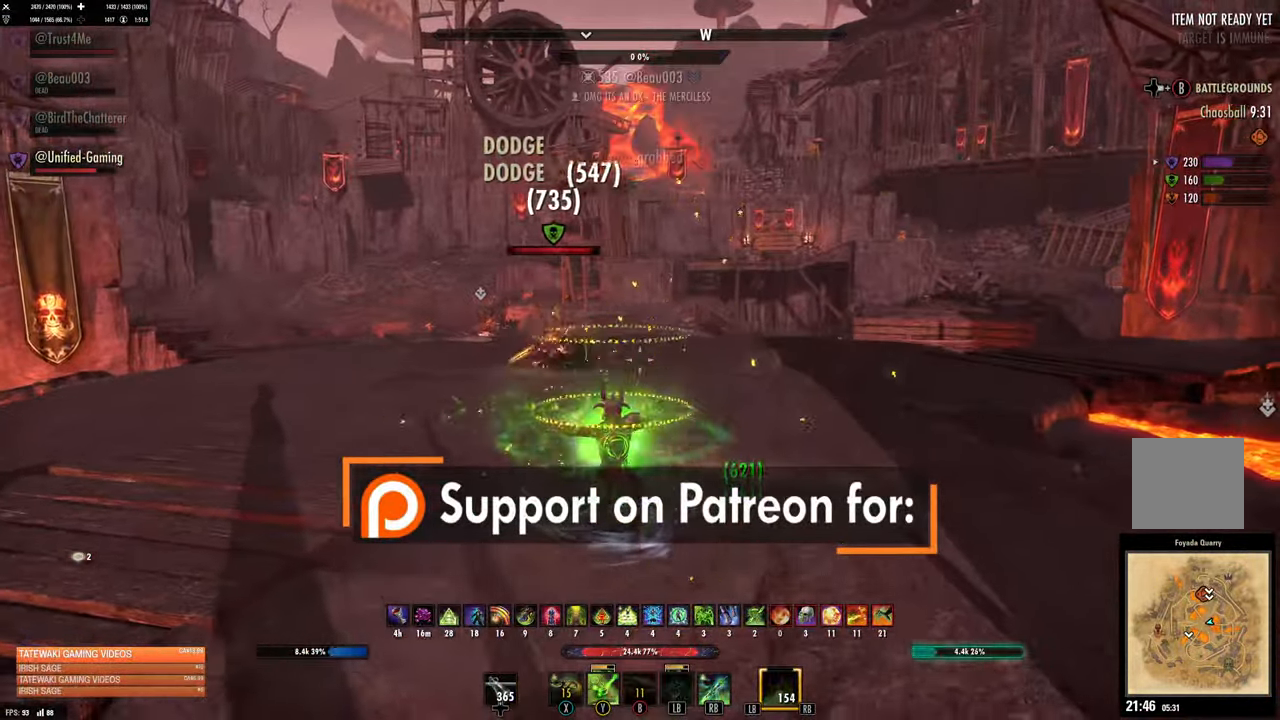
{"buttons": ["X"], "left_stick": "up-right", "right_stick": "center", "events": [[50, "R2", "down"], [150, "R2", "up"], [183, "left_stick", "left"], [250, "R2", "down"], [266, "right_stick", "left"], [383, "right_stick", "center"], [400, "R2", "up"], [417, "left_stick", "up-right"], [450, "X", "down"]]}
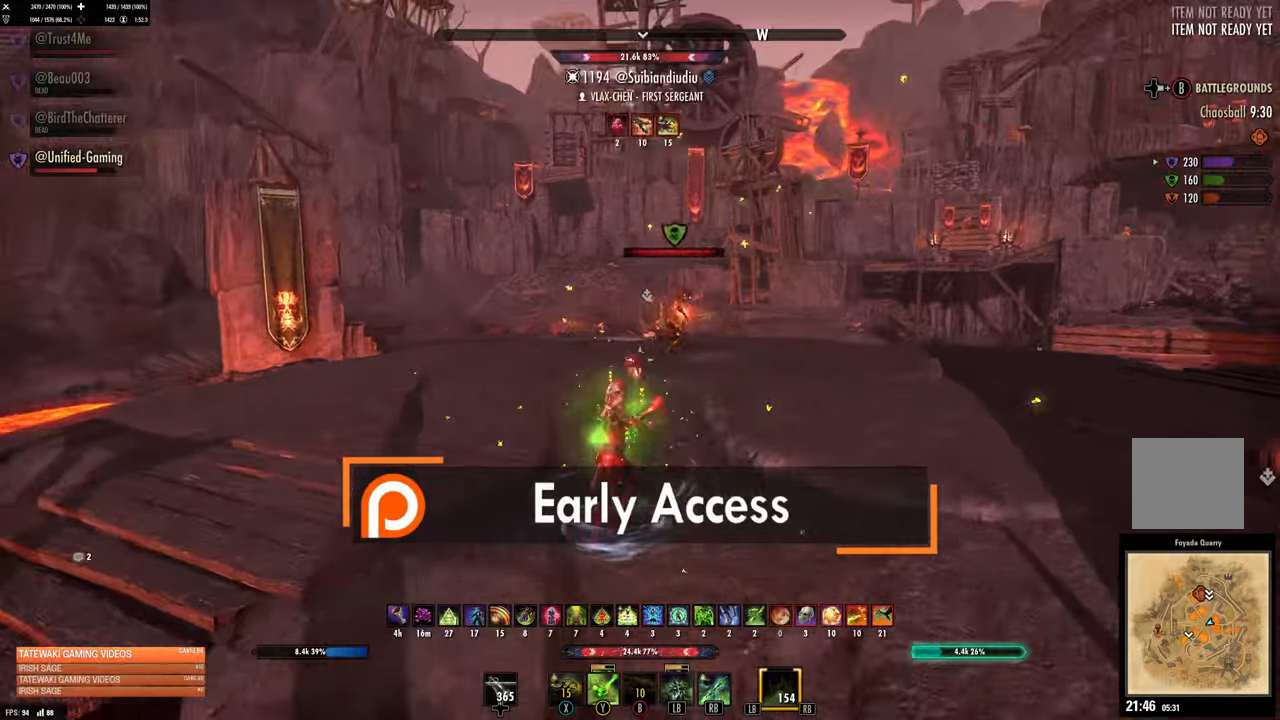
{"buttons": [], "left_stick": "up-right", "right_stick": "center", "events": [[50, "X", "up"], [183, "right_stick", "up-right"], [350, "right_stick", "center"]]}
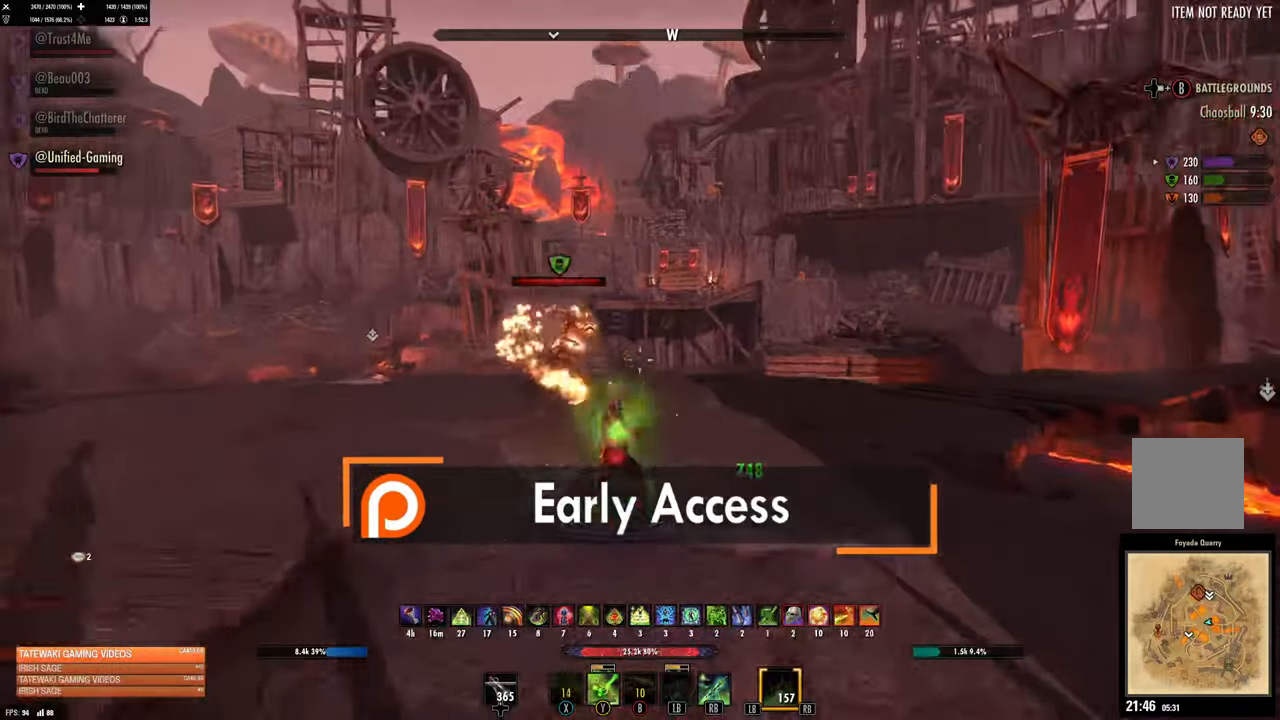
{"buttons": ["R2"], "left_stick": "right", "right_stick": "center", "events": [[283, "left_stick", "down-right"], [300, "R2", "down"], [400, "R2", "up"], [450, "left_stick", "right"], [483, "R2", "down"]]}
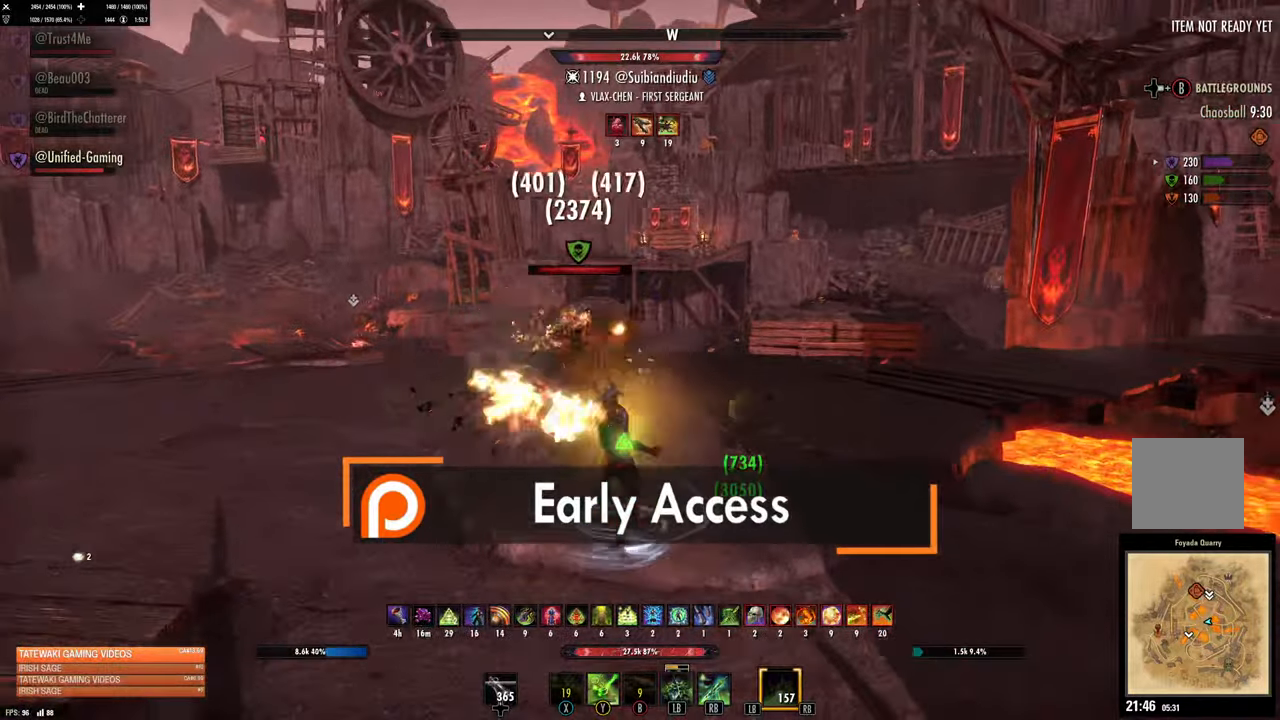
{"buttons": [], "left_stick": "down-right", "right_stick": "center", "events": [[67, "left_stick", "up"], [83, "R2", "up"], [83, "X", "down"], [117, "left_stick", "up-left"], [150, "X", "up"], [250, "X", "down"], [283, "left_stick", "up"], [333, "X", "up"], [450, "left_stick", "down-right"]]}
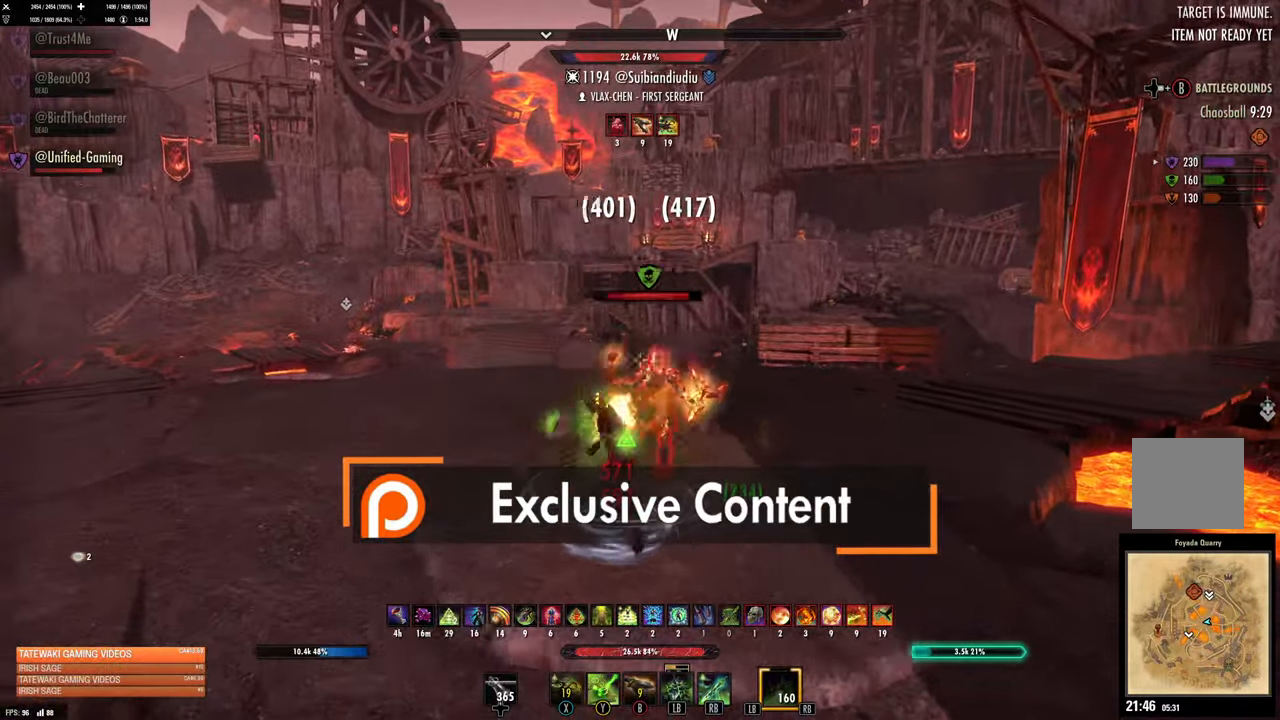
{"buttons": ["L1"], "left_stick": "down-right", "right_stick": "down-right", "events": [[200, "right_stick", "right"], [250, "R2", "down"], [433, "R2", "up"], [450, "right_stick", "down-right"], [500, "L1", "down"]]}
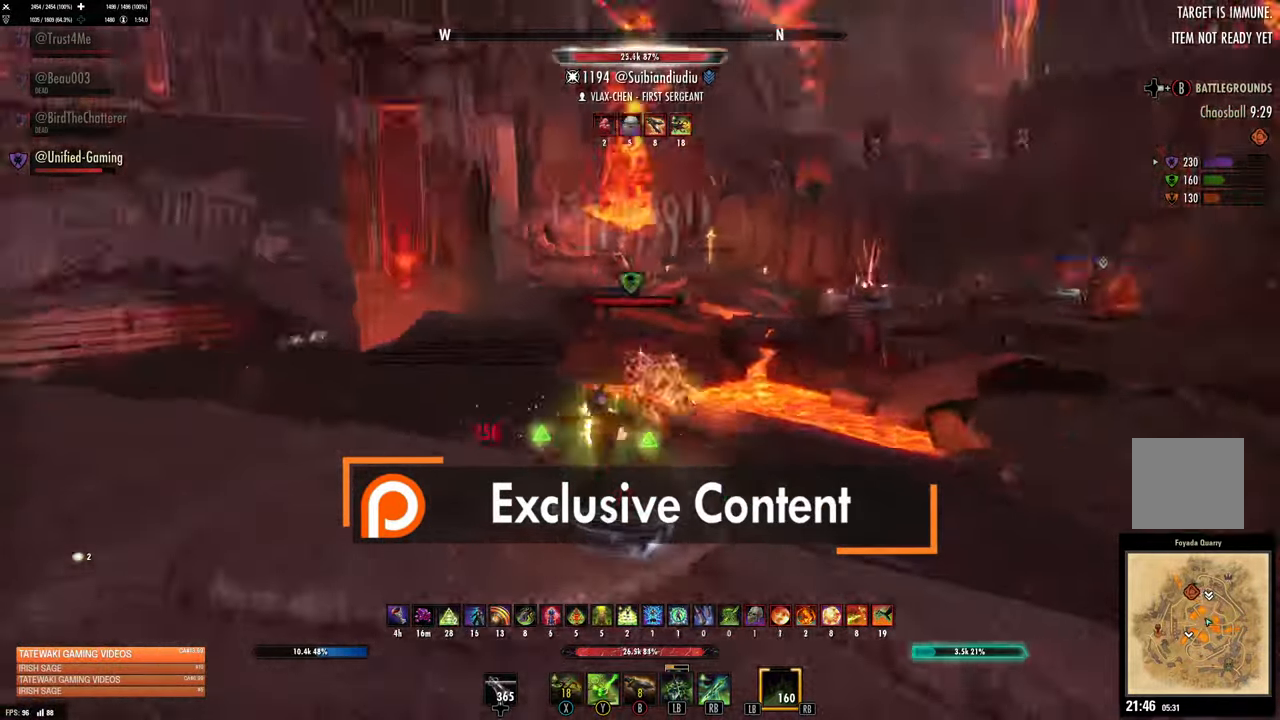
{"buttons": [], "left_stick": "up-right", "right_stick": "center", "events": [[100, "L1", "up"], [100, "left_stick", "right"], [150, "right_stick", "center"], [250, "L2", "down"], [367, "L2", "up"], [367, "left_stick", "up-right"]]}
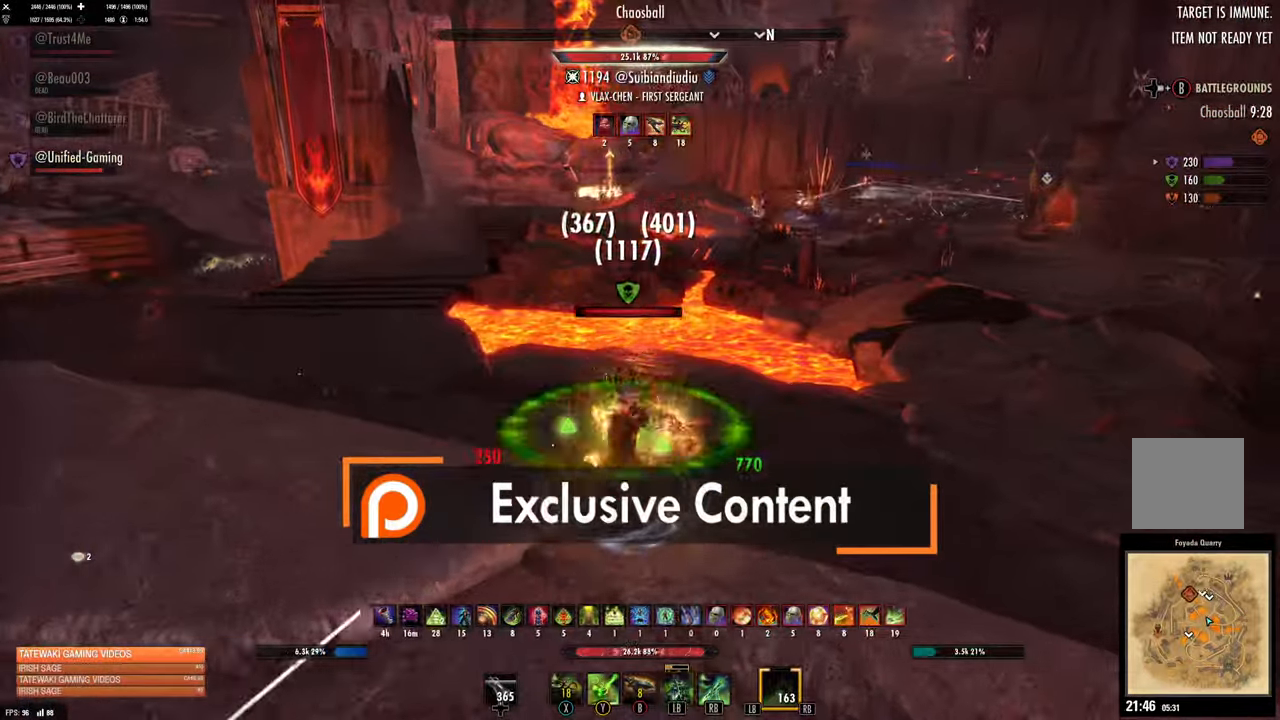
{"buttons": ["R2"], "left_stick": "down-right", "right_stick": "left", "events": [[100, "left_stick", "right"], [100, "right_stick", "left"], [300, "left_stick", "down-right"], [433, "R2", "down"]]}
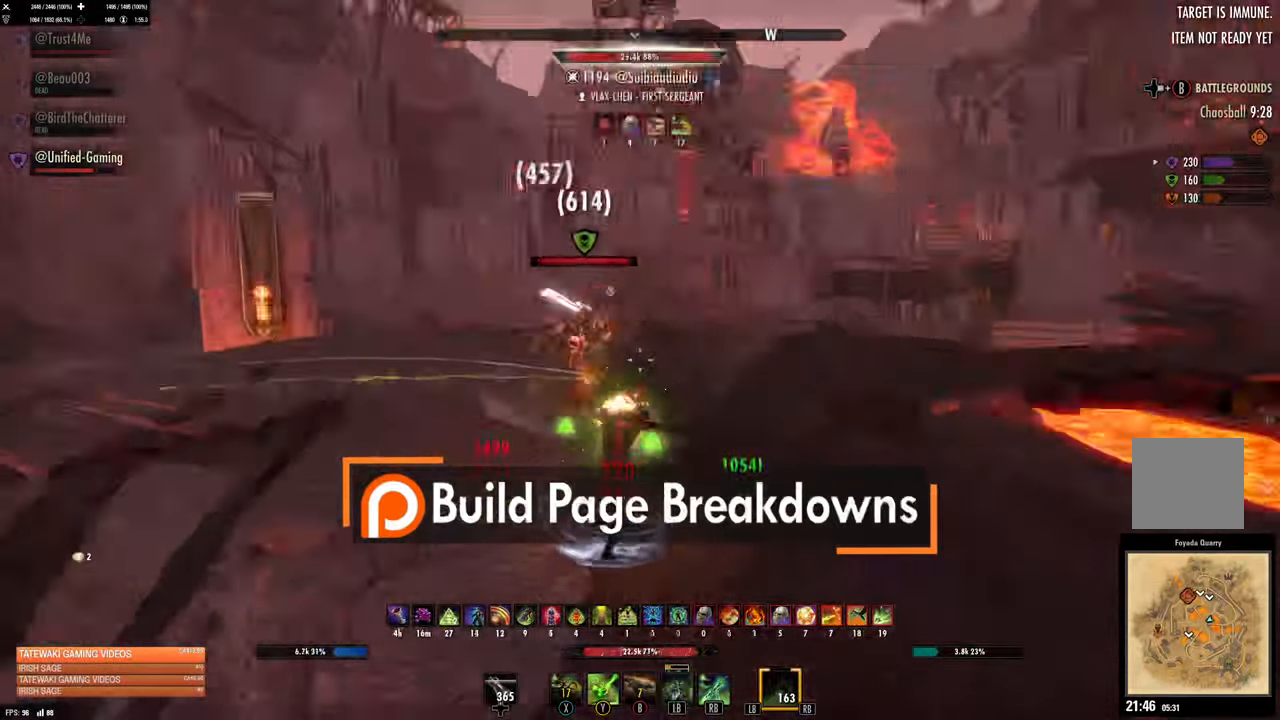
{"buttons": [], "left_stick": "down-left", "right_stick": "left", "events": [[17, "right_stick", "center"], [33, "R2", "up"], [67, "left_stick", "down-left"], [83, "X", "down"], [167, "X", "up"], [267, "X", "down"], [300, "X", "up"], [383, "right_stick", "left"]]}
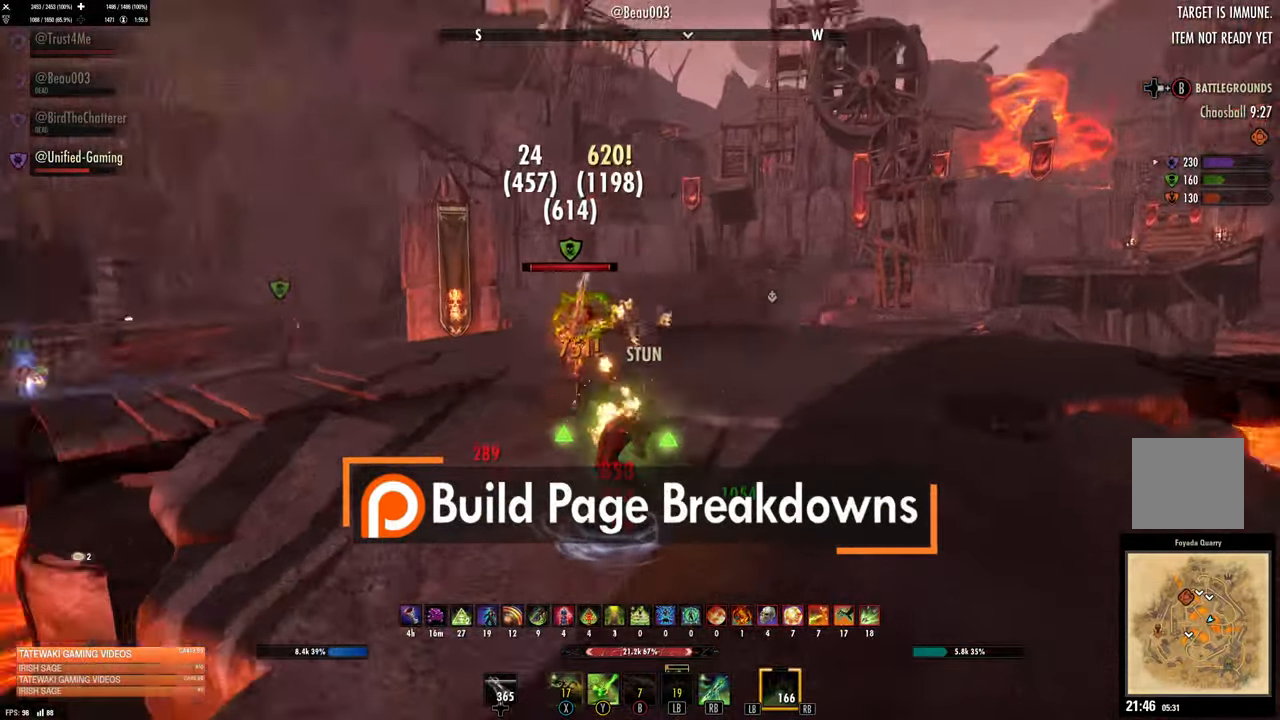
{"buttons": ["R2"], "left_stick": "down", "right_stick": "up-left", "events": [[50, "left_stick", "down"], [50, "right_stick", "center"], [367, "right_stick", "up-left"], [417, "R2", "down"]]}
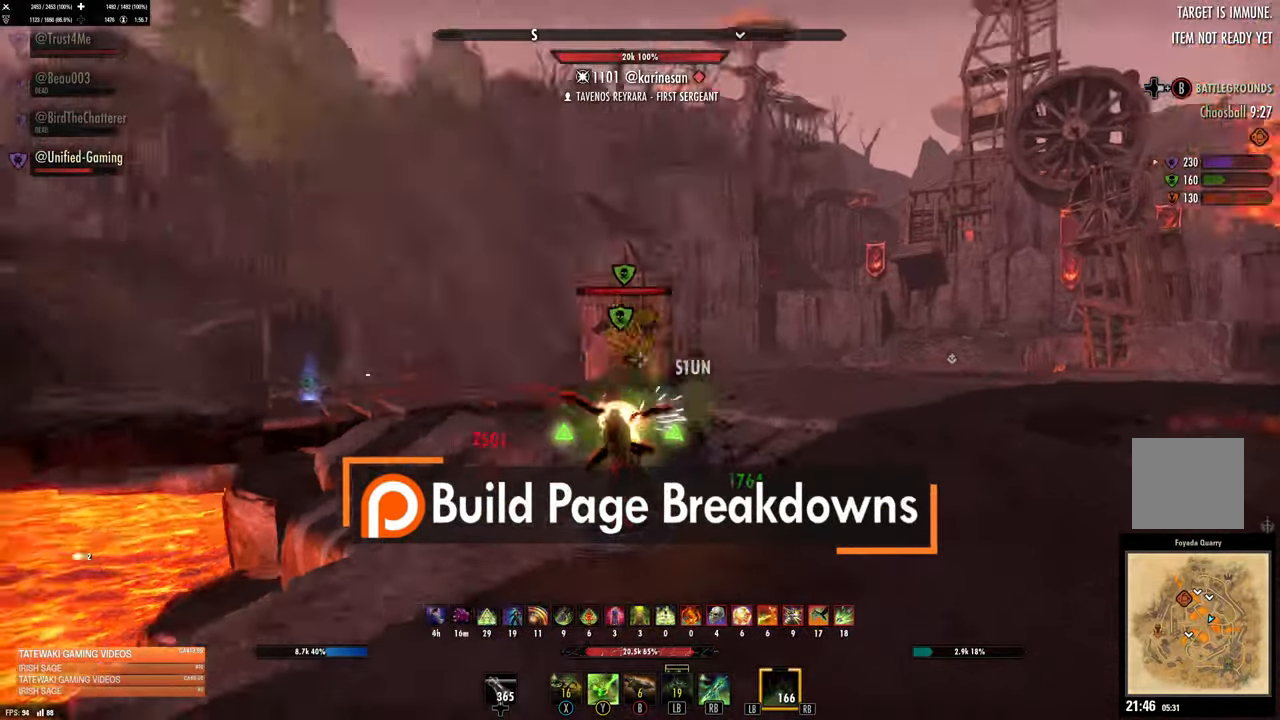
{"buttons": [], "left_stick": "down", "right_stick": "center", "events": [[33, "right_stick", "center"], [50, "R2", "up"], [100, "Y", "down"], [183, "Y", "up"], [267, "Y", "down"], [333, "Y", "up"], [450, "Y", "down"], [483, "Y", "up"]]}
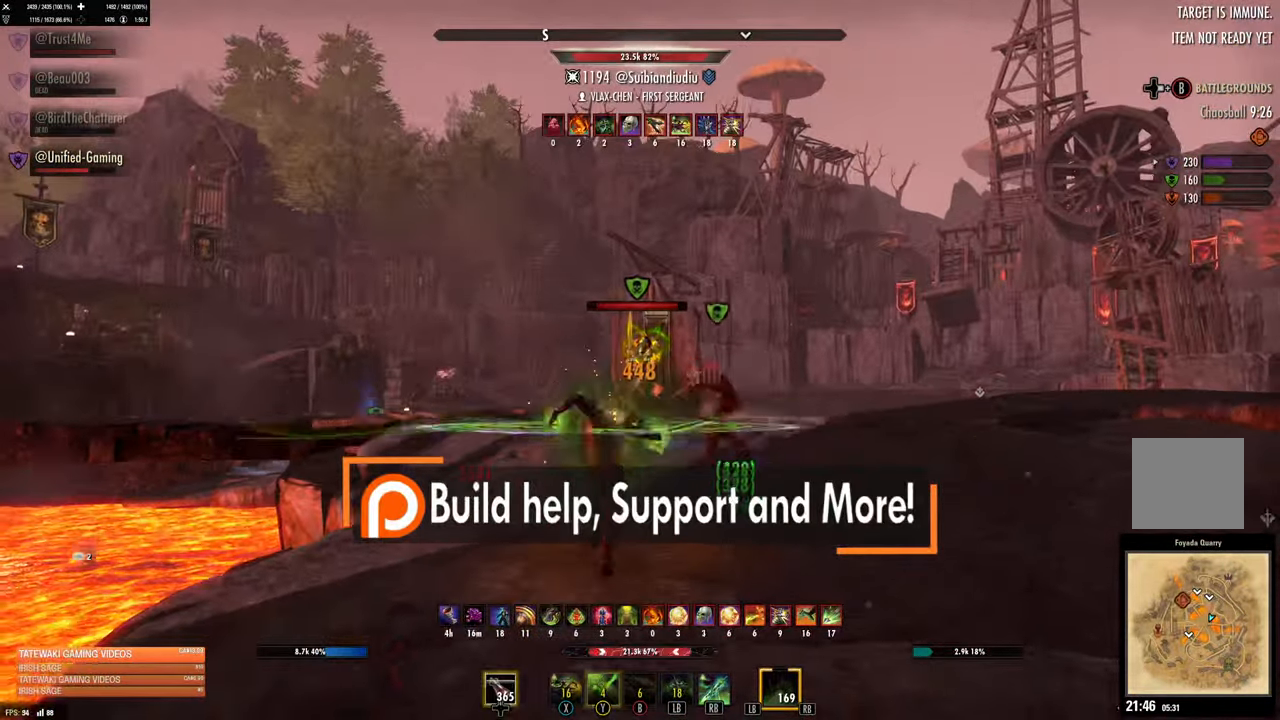
{"buttons": [], "left_stick": "down", "right_stick": "center", "events": []}